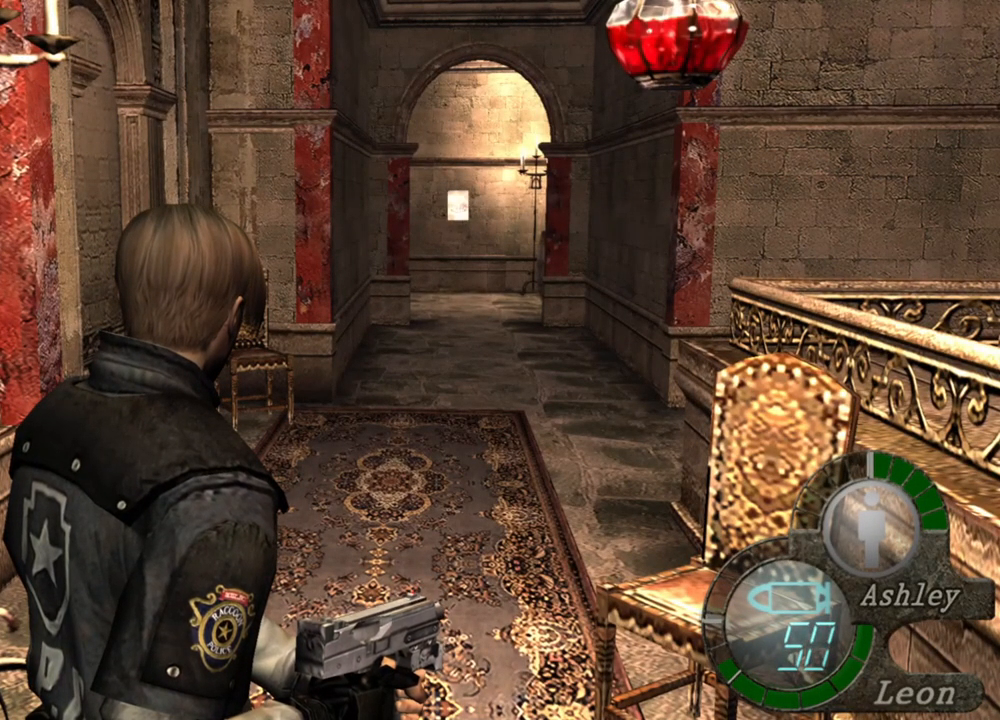
Gameplay with keyboard and mouse; each line is a JSON object with the keys and mouse buttons held at the frame after it. "events" lists presses ("down") and releases ("up") of "1", "2", "3", "4", "5", "a", "alt", "b", "c", "ctrl", "d", "e", "f", "g", "q", "r", "s", "shift", "space", "t", "tab", "tilde", "v", "w", "x", "z", "mouse_left", "mouse_wheel", "mouse_right", "mouse_mb4" and "mouse_mb5" between this image and that frame as [ms after this image, input, new state], when the widget could be followed in between. "mouse_left", "mouse_wheel", "mouse_right", "mouse_mb4", "mouse_mb5" = the "left", "wheel", "right", "mb4", "mb5" buttons of the "mouse" list. No other keys are recorded. "wheel" means that the mouse wheel is clicked or scrolled. Mouse movement is not recorded.
{"keys": [], "mouse": [], "events": []}
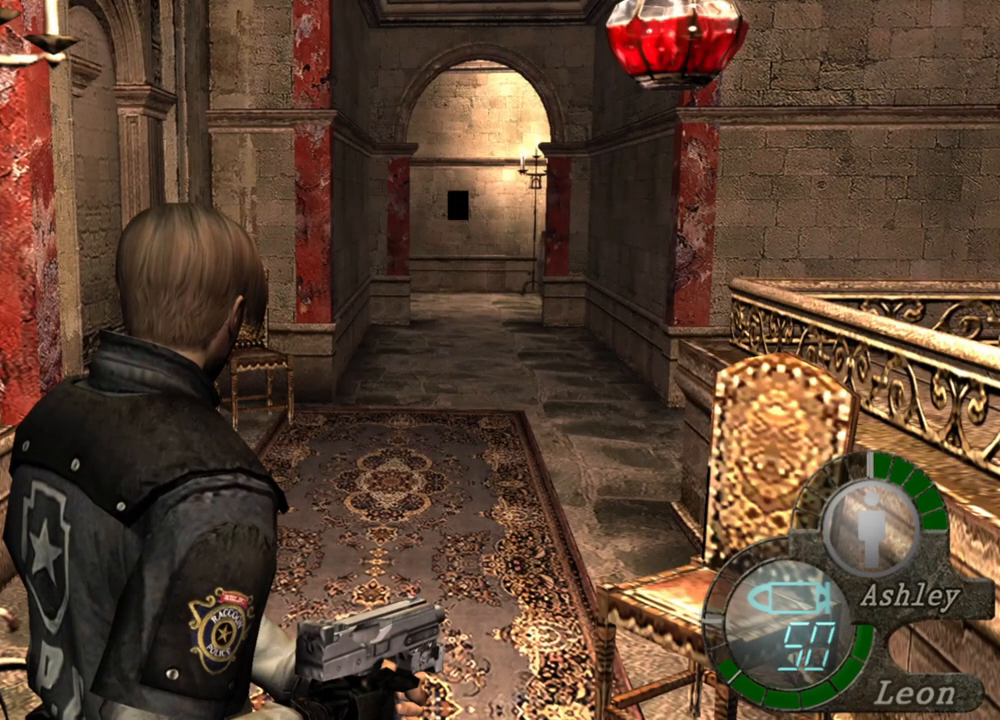
{"keys": [], "mouse": [], "events": []}
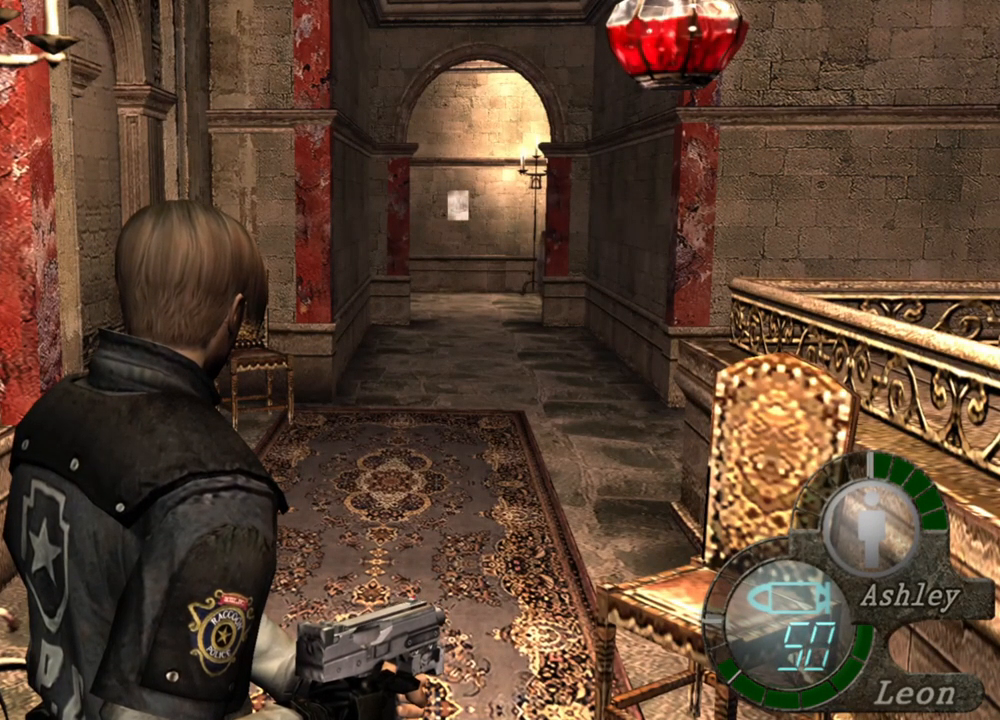
{"keys": [], "mouse": [], "events": []}
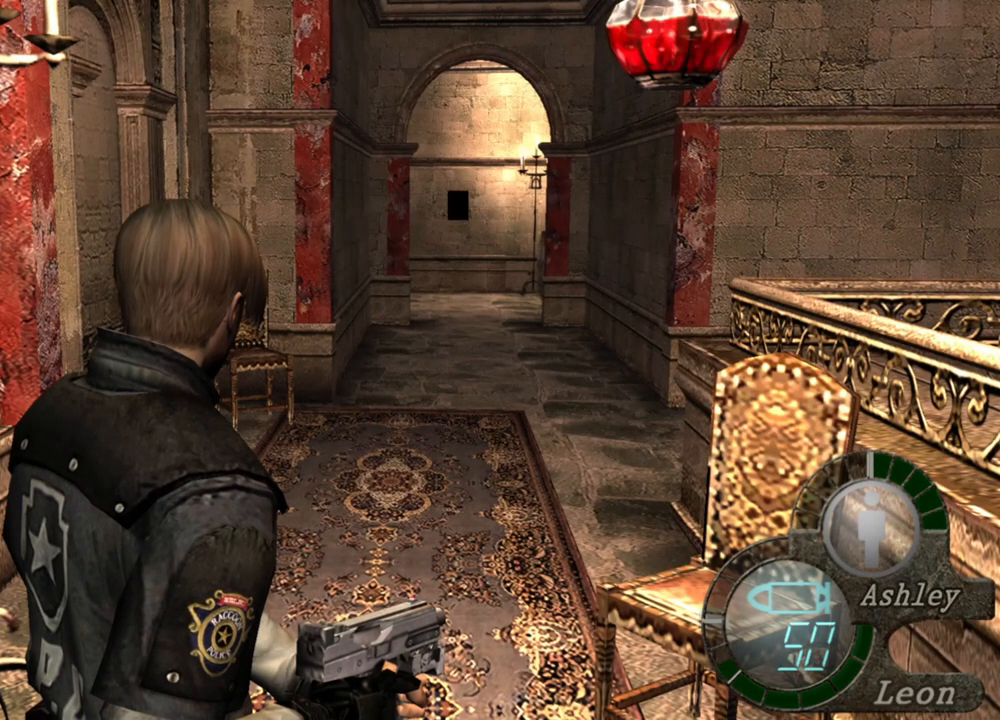
{"keys": [], "mouse": [], "events": []}
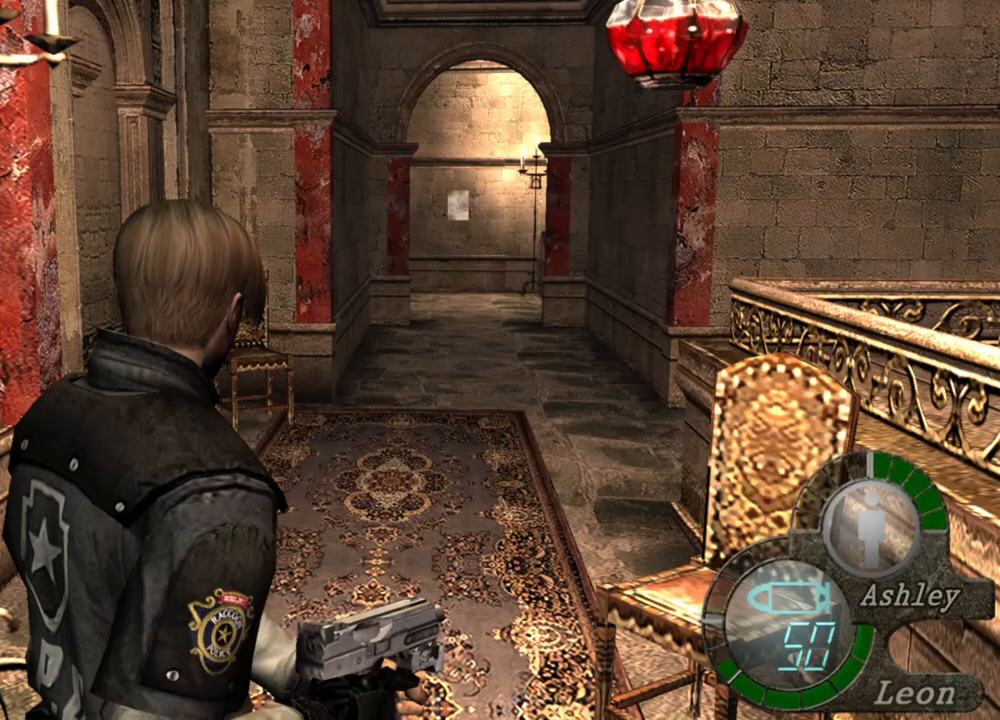
{"keys": ["a"], "mouse": [], "events": [[500, "a", "down"]]}
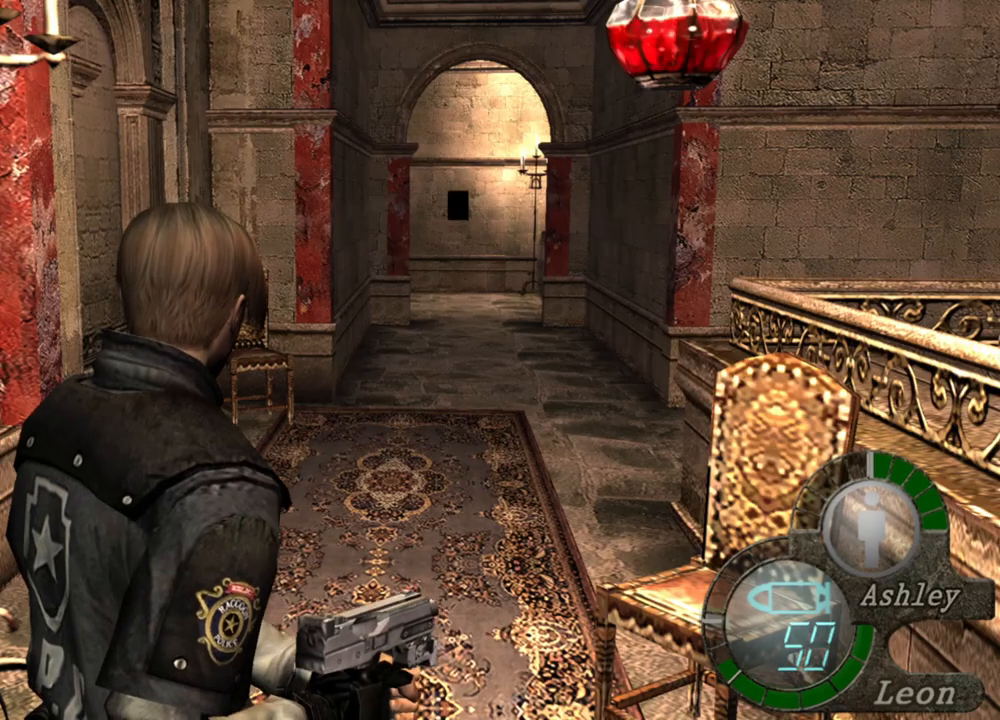
{"keys": ["a"], "mouse": [], "events": [[134, "a", "up"], [200, "a", "down"], [300, "a", "up"], [367, "a", "down"], [467, "a", "up"], [500, "a", "down"]]}
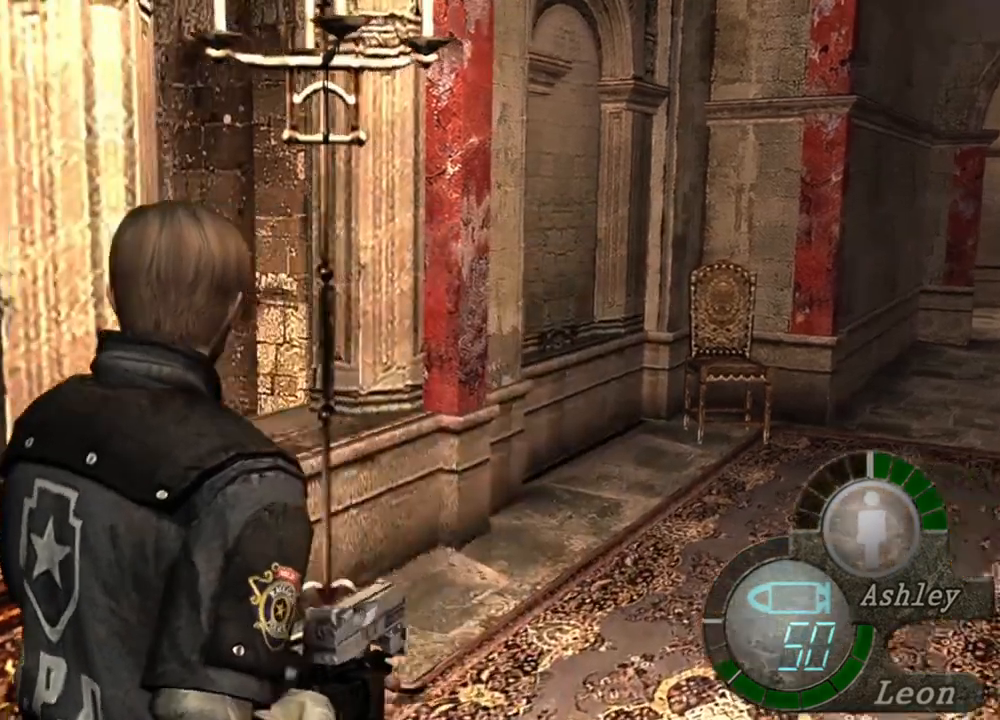
{"keys": ["a"], "mouse": [], "events": [[367, "a", "up"], [434, "a", "down"]]}
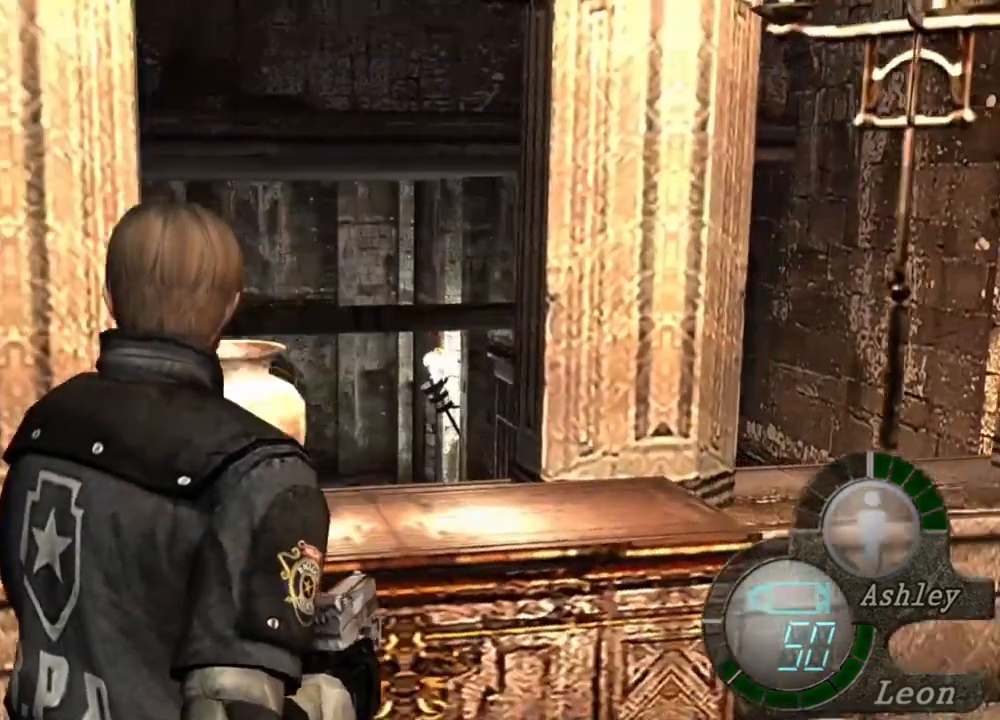
{"keys": ["a"], "mouse": [], "events": [[34, "a", "up"], [67, "a", "down"], [167, "a", "up"], [200, "a", "down"], [300, "a", "up"], [367, "a", "down"], [434, "a", "up"], [500, "a", "down"]]}
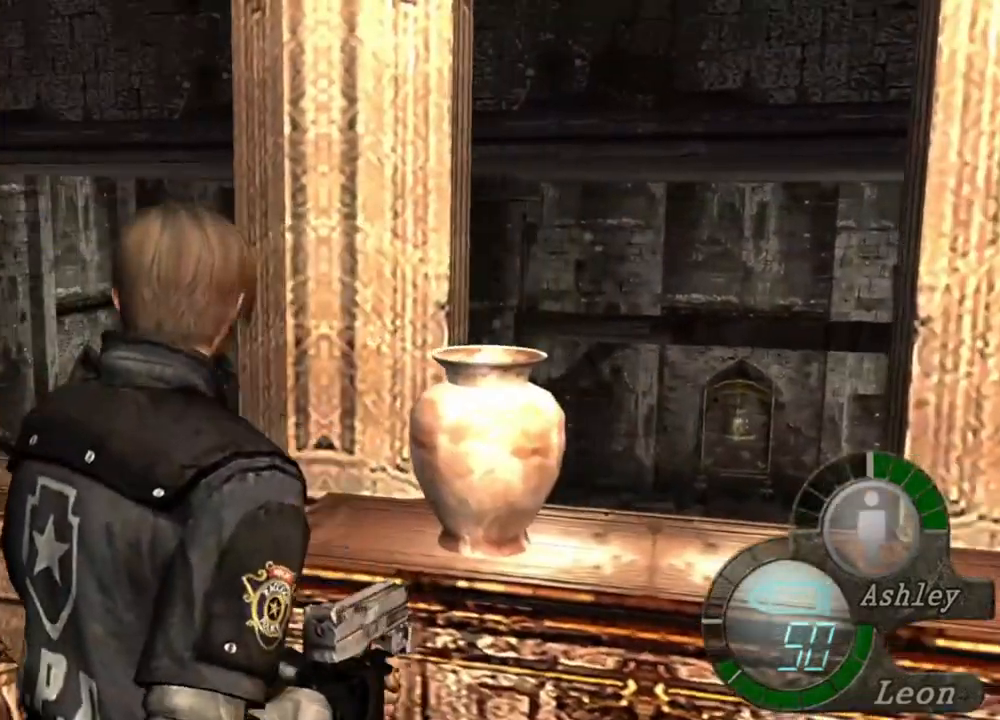
{"keys": [], "mouse": [], "events": [[167, "a", "up"]]}
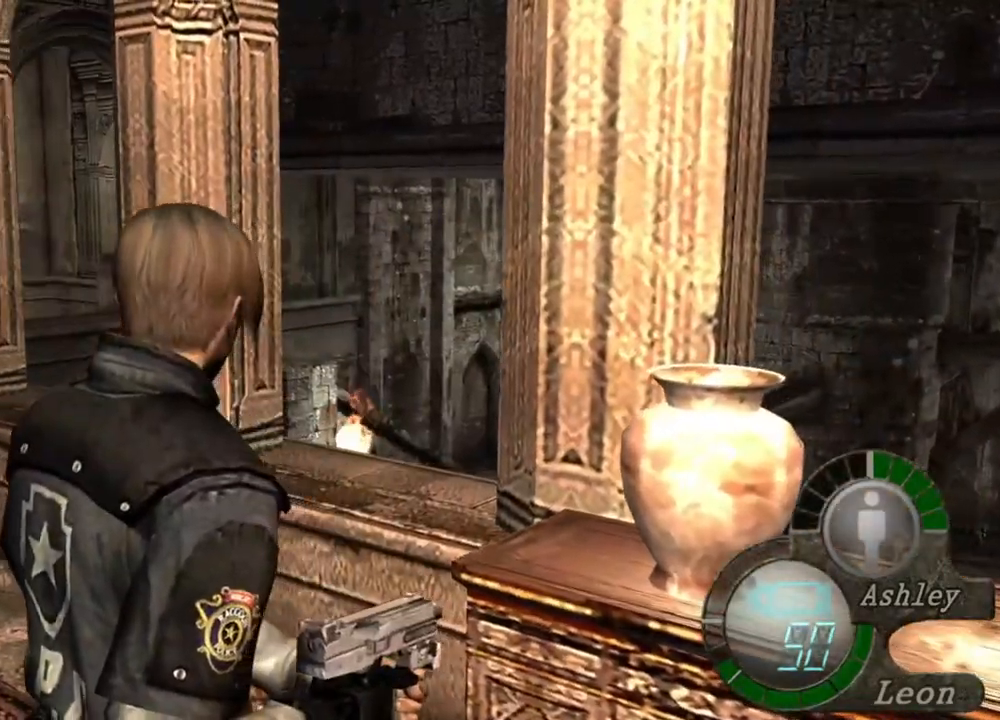
{"keys": ["space"], "mouse": [], "events": [[100, "space", "down"]]}
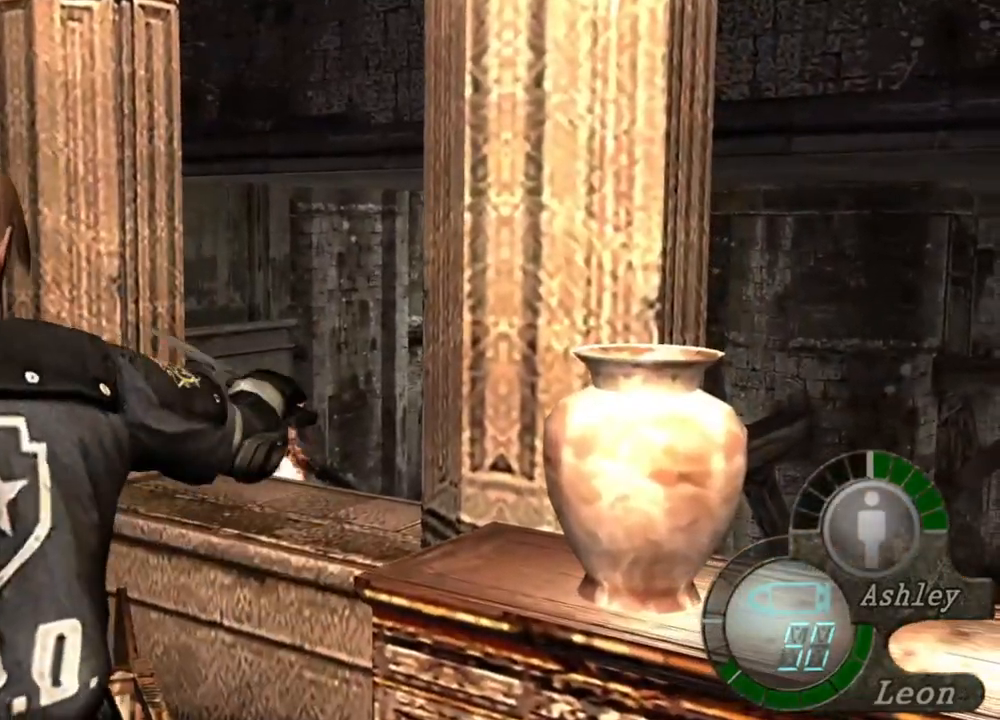
{"keys": ["space"], "mouse": [], "events": []}
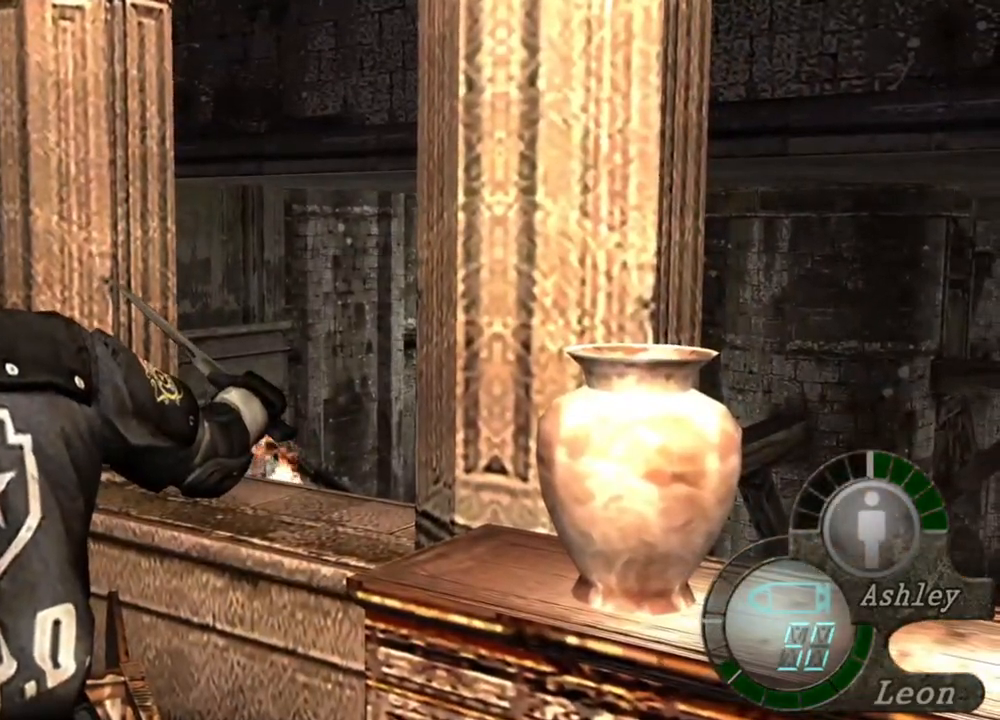
{"keys": [], "mouse": [], "events": [[134, "space", "up"]]}
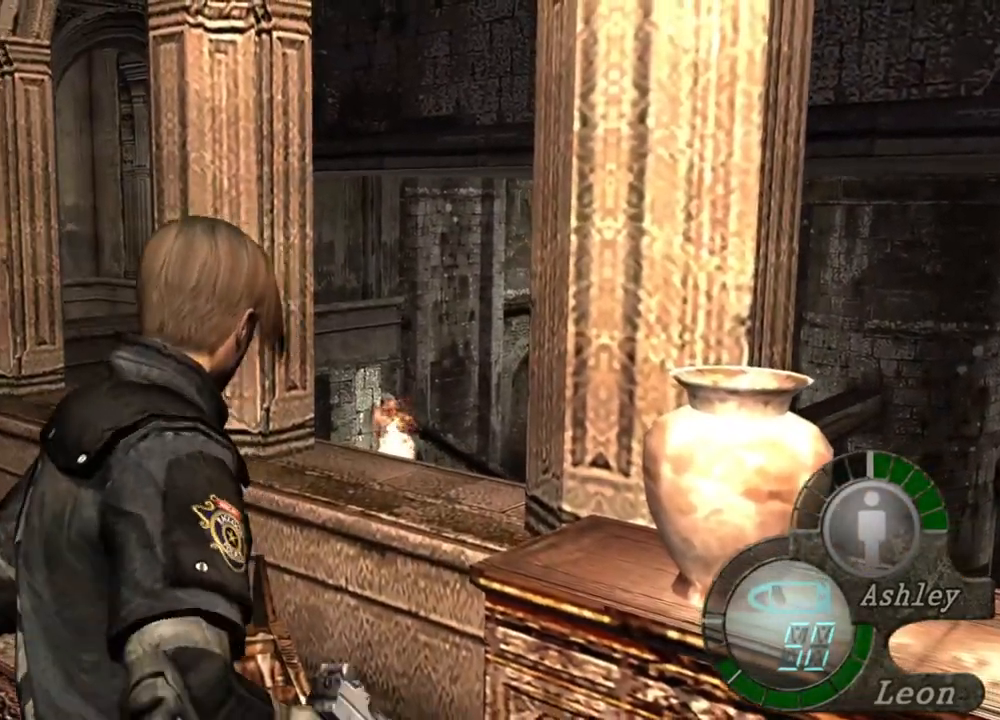
{"keys": ["space"], "mouse": [], "events": [[34, "space", "down"]]}
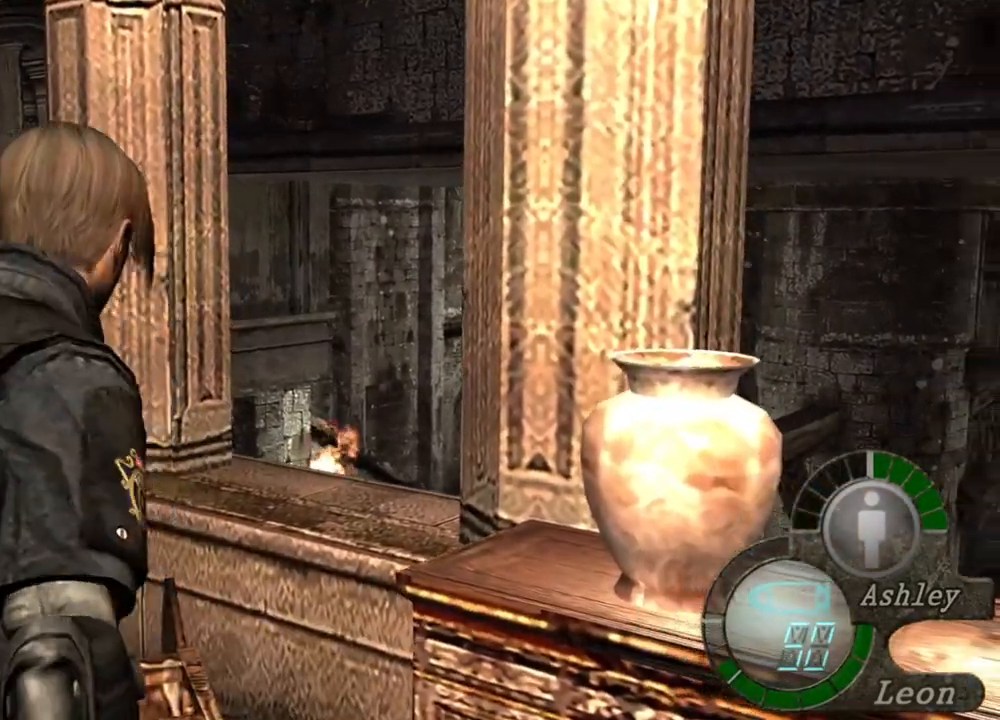
{"keys": ["space"], "mouse": ["left"], "events": [[300, "mouse_left", "down"]]}
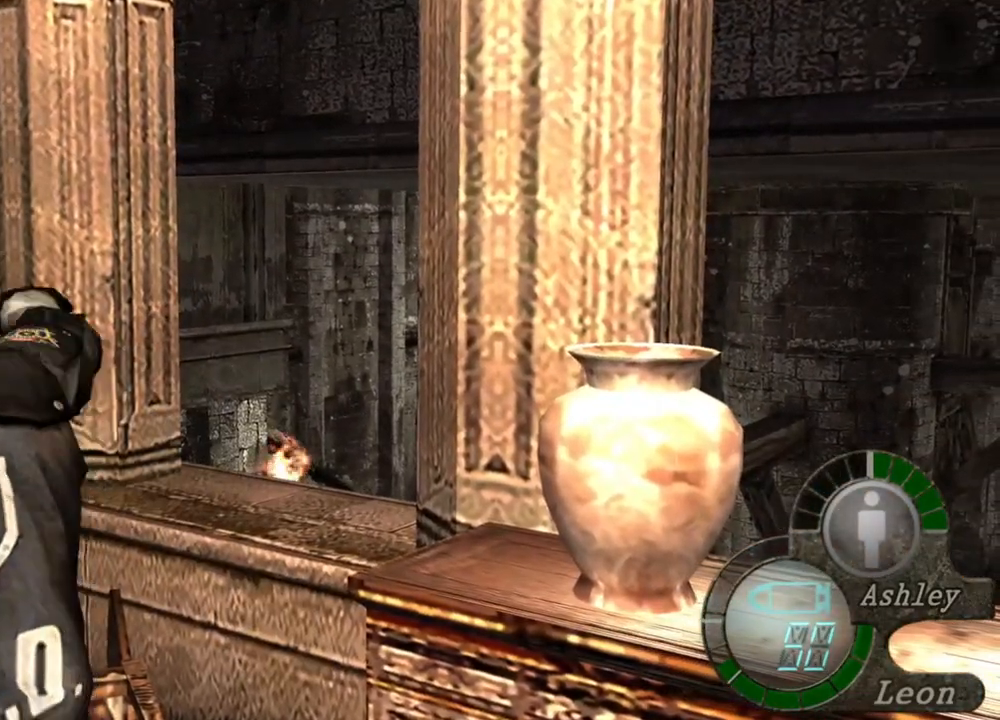
{"keys": ["space"], "mouse": ["left"], "events": []}
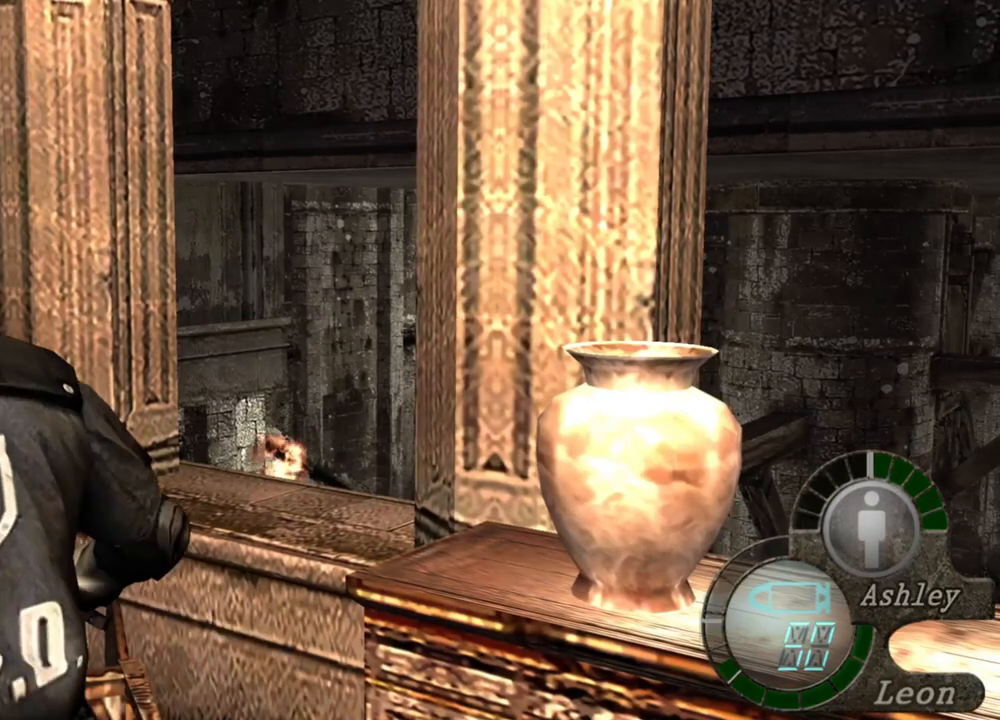
{"keys": ["space"], "mouse": [], "events": [[267, "mouse_left", "up"]]}
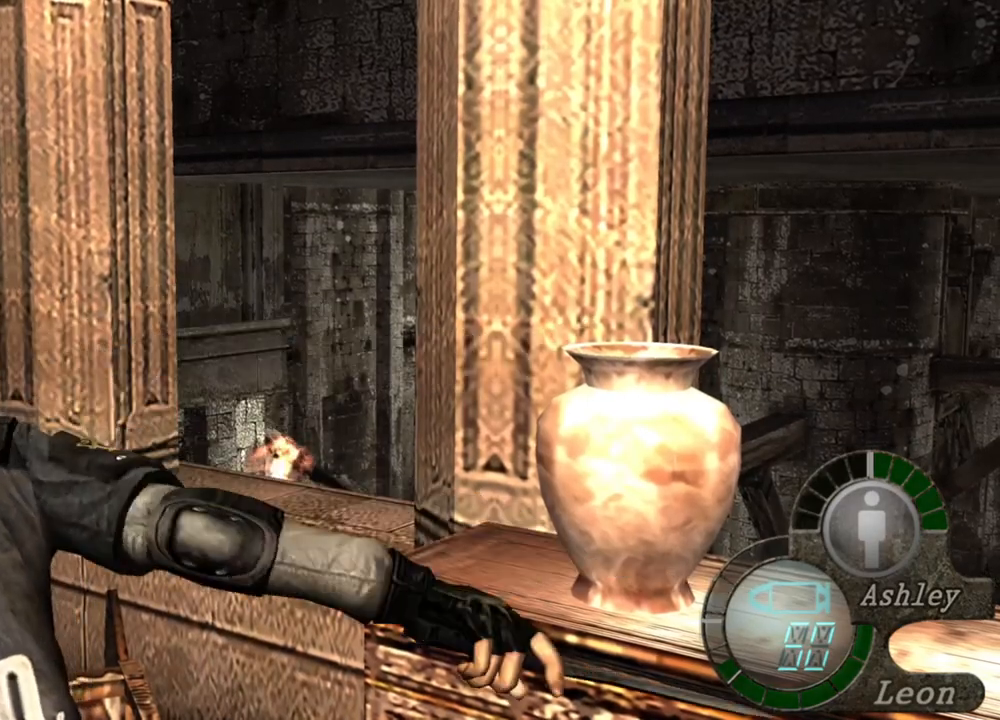
{"keys": ["space"], "mouse": [], "events": []}
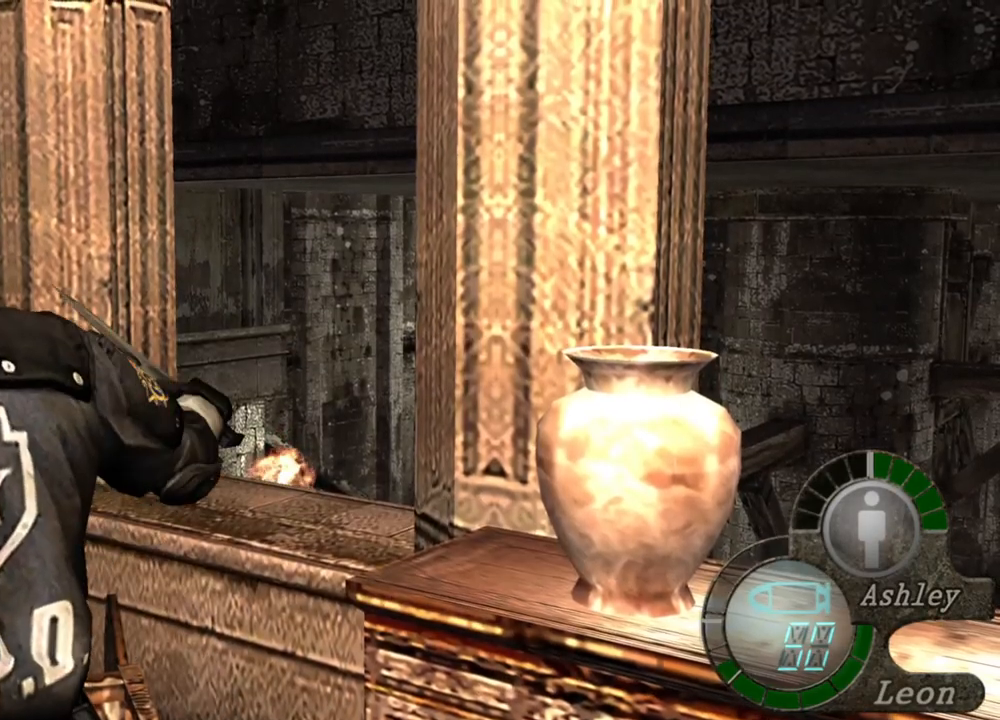
{"keys": ["space"], "mouse": [], "events": []}
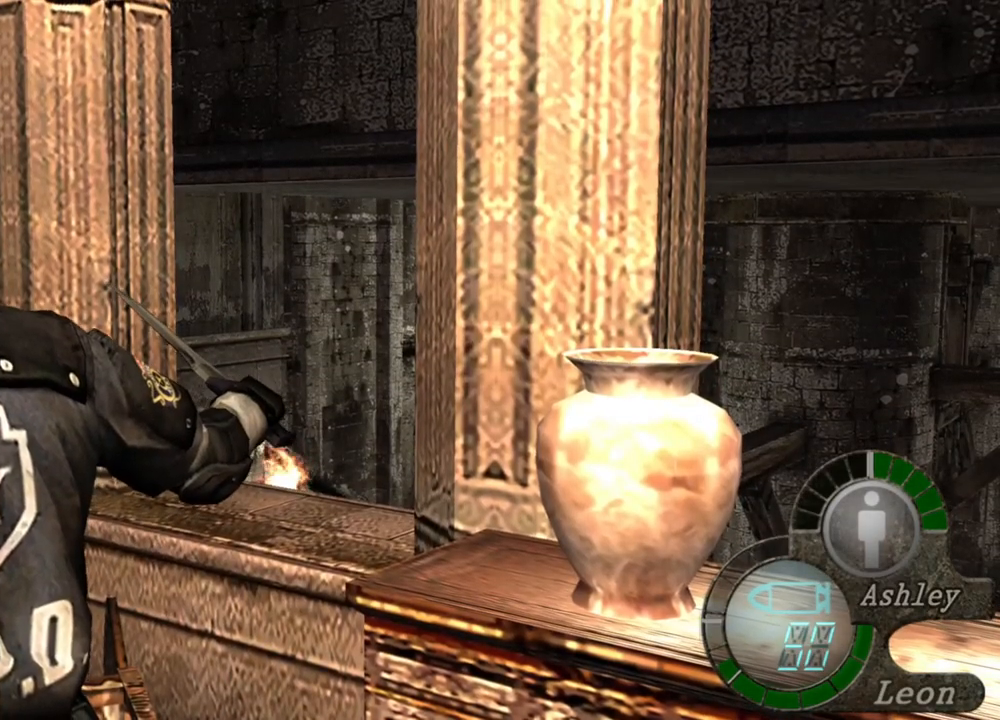
{"keys": ["space"], "mouse": [], "events": []}
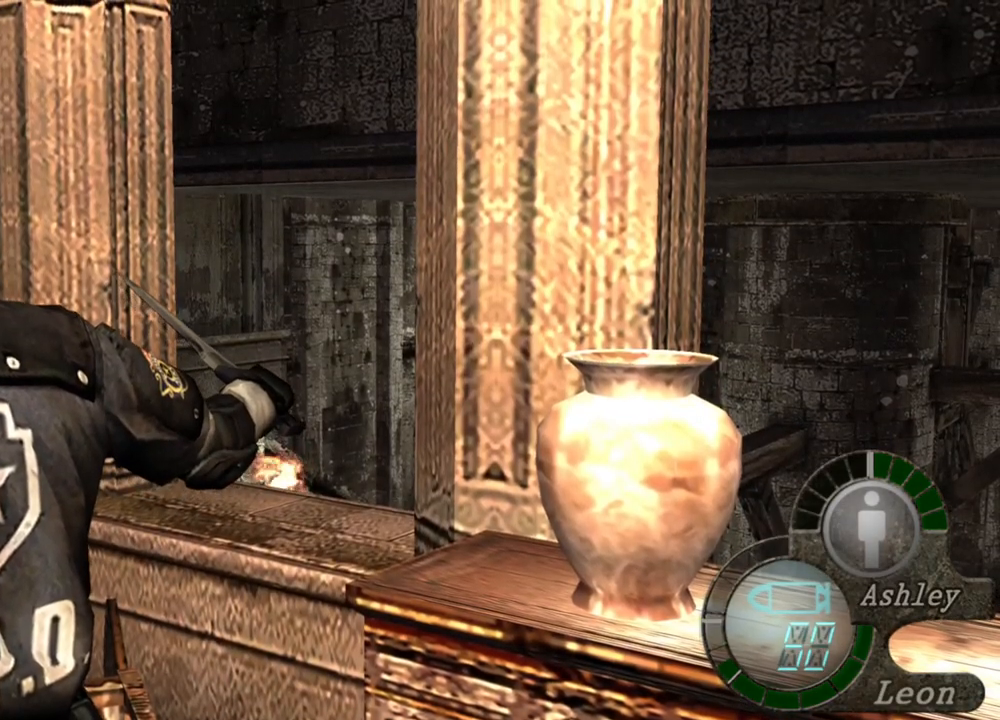
{"keys": ["space"], "mouse": [], "events": []}
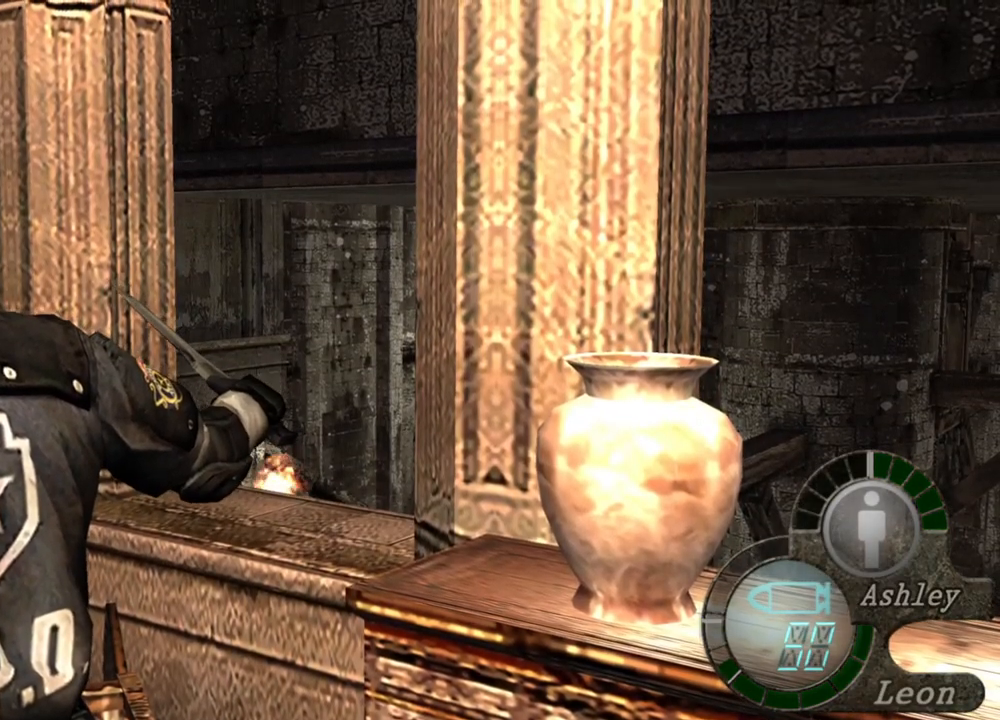
{"keys": ["space"], "mouse": [], "events": []}
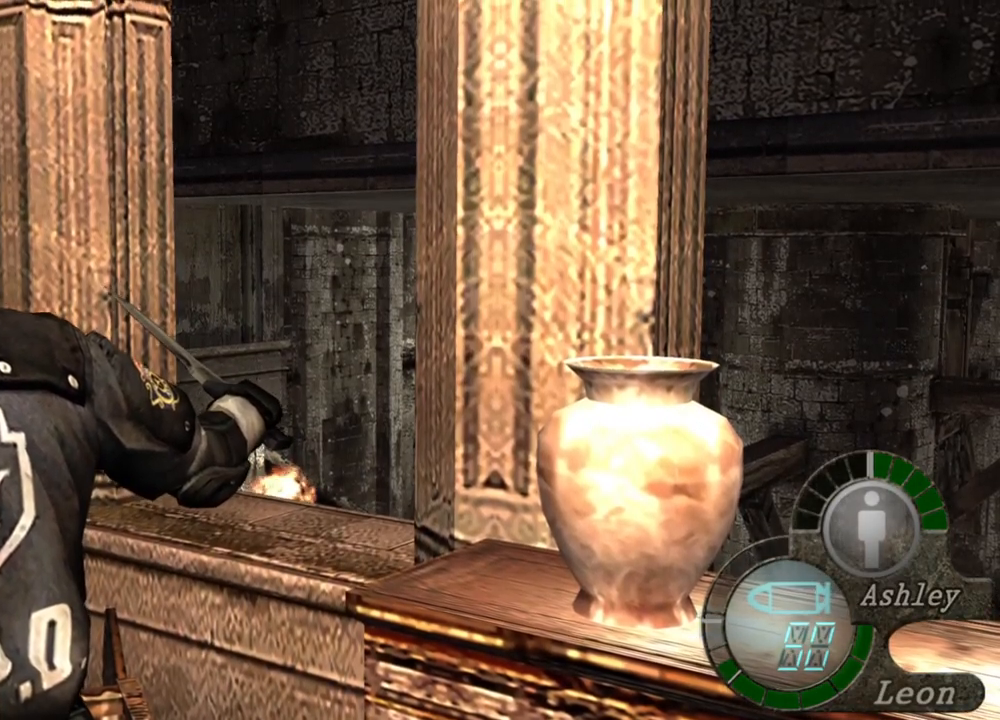
{"keys": ["space"], "mouse": [], "events": []}
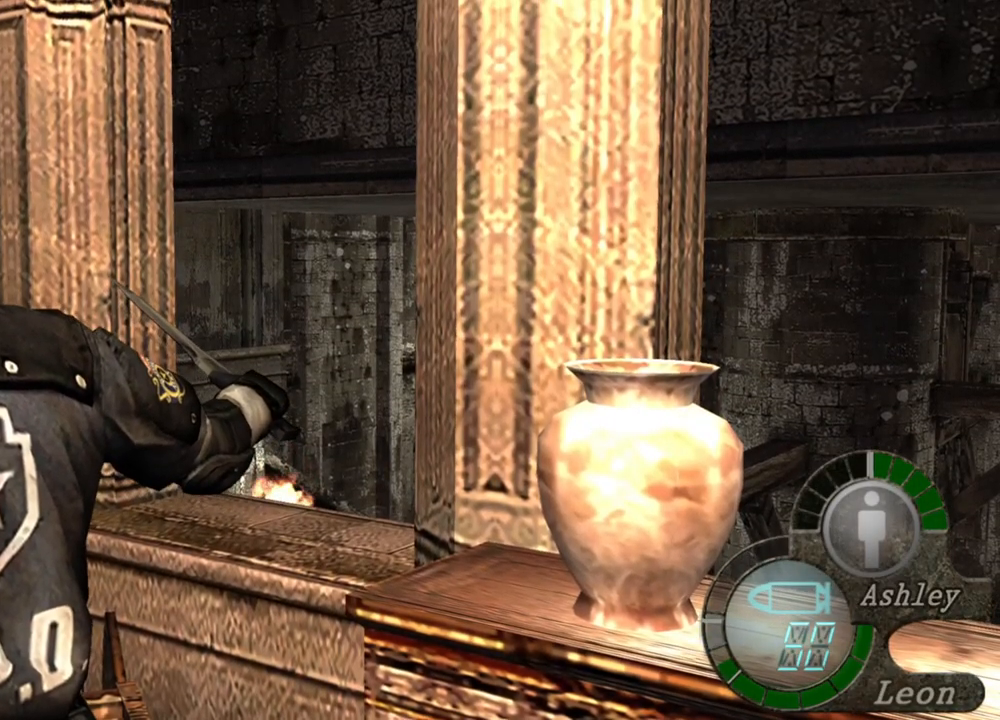
{"keys": ["space"], "mouse": [], "events": []}
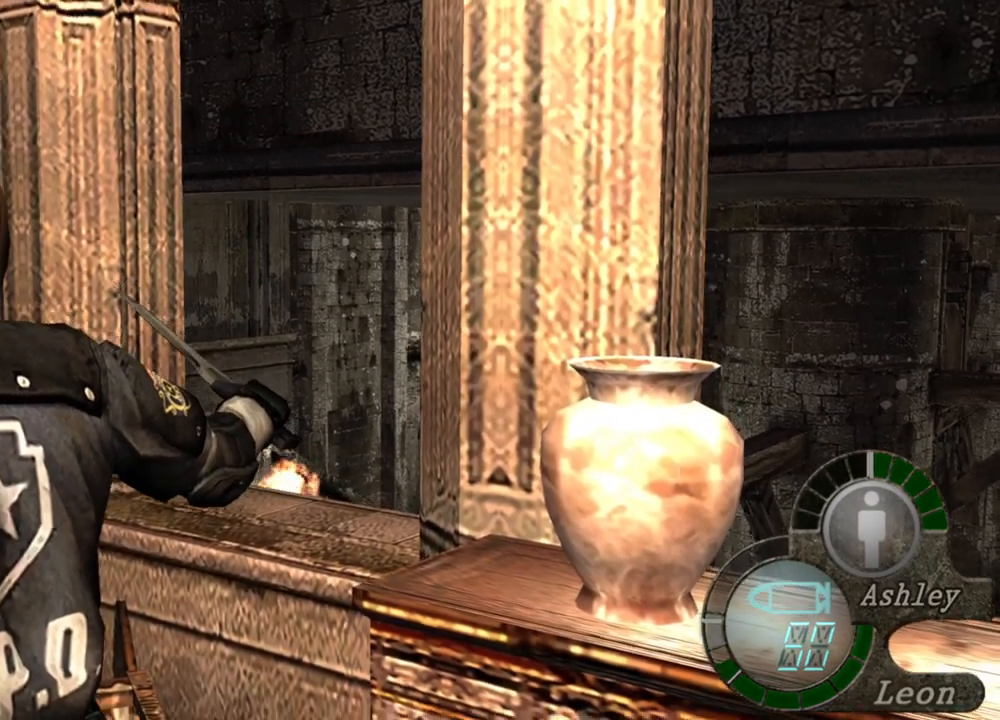
{"keys": ["w"], "mouse": [], "events": [[34, "space", "up"], [234, "w", "down"], [334, "w", "up"], [400, "w", "down"]]}
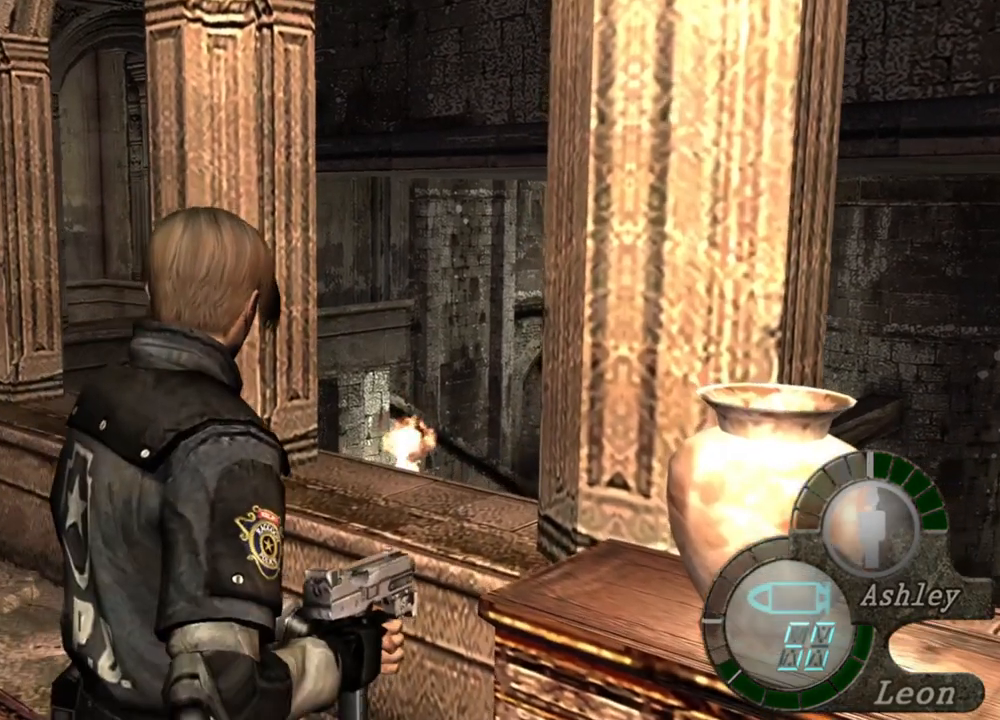
{"keys": ["w"], "mouse": [], "events": [[34, "w", "up"], [67, "w", "down"], [134, "w", "up"], [200, "w", "down"], [300, "w", "up"], [334, "w", "down"]]}